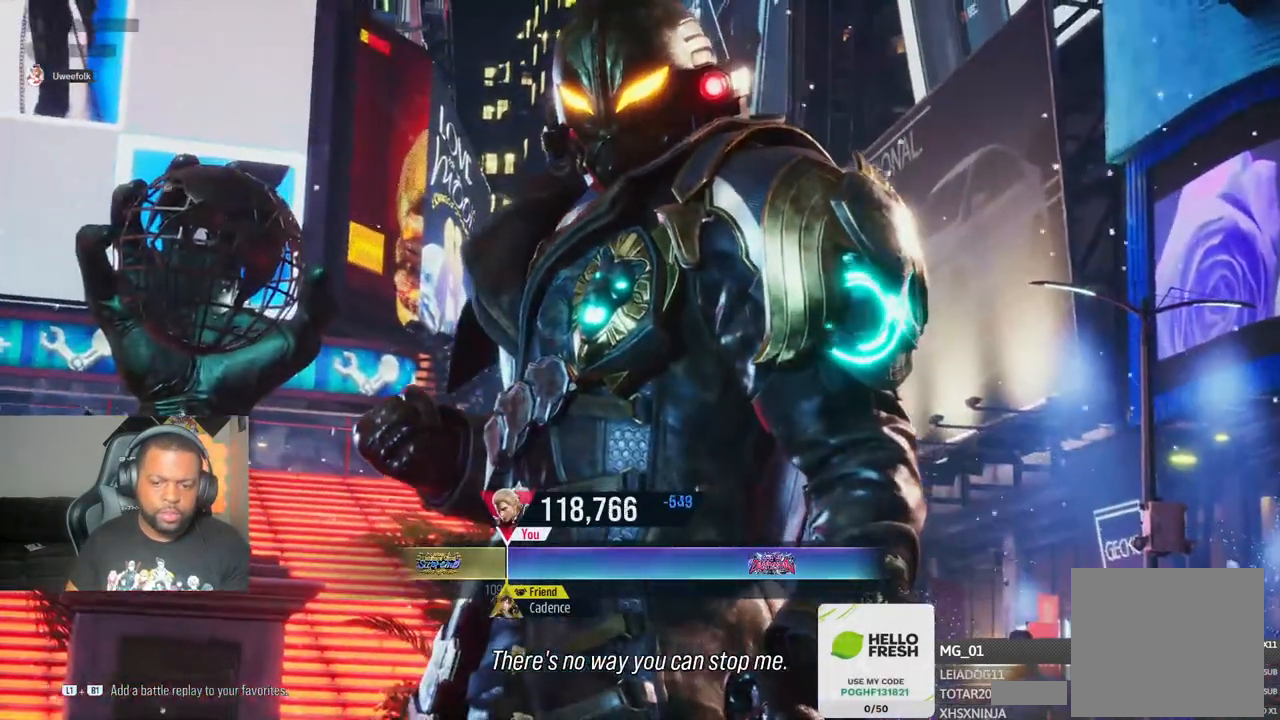
Gameplay with a controller (PlayStation layout); each line is a JSON object with the inputs held at the frame after it (dt_ms = milliseconds from this image to that frame). "events" lists button and stick changes between this image and that frame as [ms after this image, input, new state], when the widget could be followed in between.
{"dt_ms": 500, "buttons": ["CROSS"], "left_stick": "center", "right_stick": "center", "events": [[50, "R1", "up"], [133, "CROSS", "up"], [233, "CROSS", "down"], [367, "CROSS", "up"], [483, "CROSS", "down"]]}
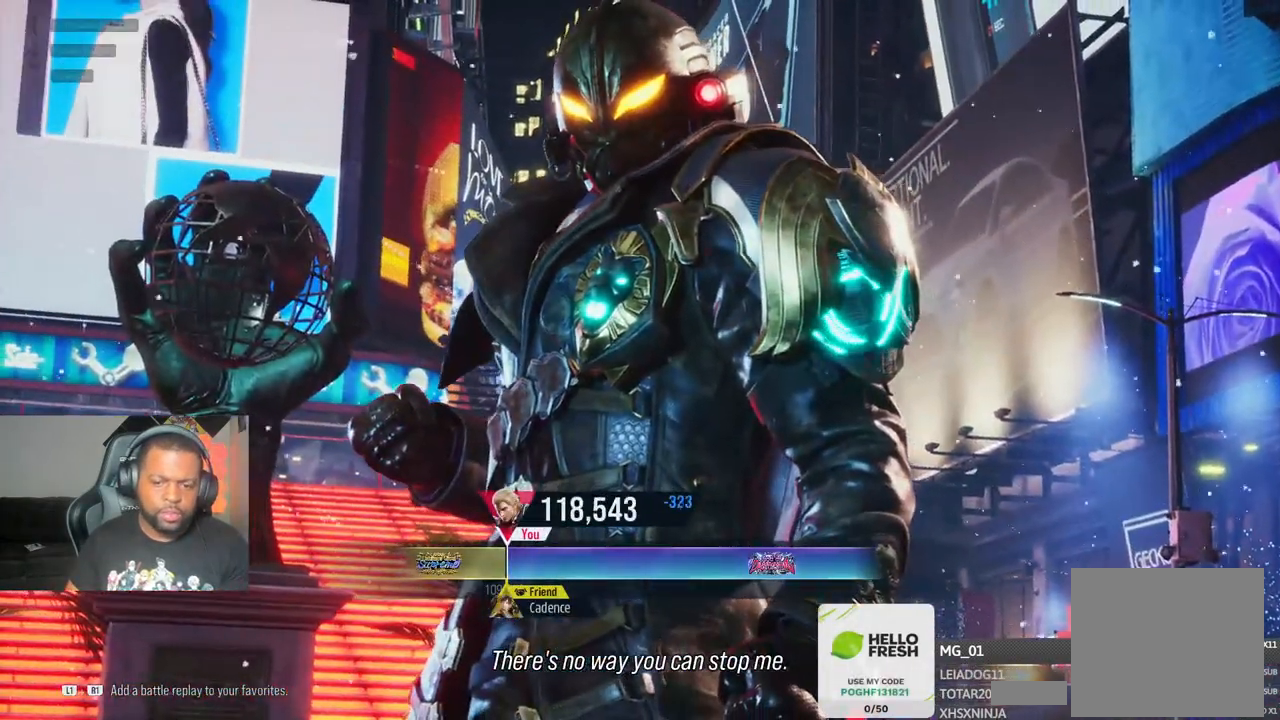
{"dt_ms": 500, "buttons": ["CROSS"], "left_stick": "center", "right_stick": "center", "events": [[117, "CROSS", "up"], [217, "CROSS", "down"], [367, "CROSS", "up"], [450, "CROSS", "down"]]}
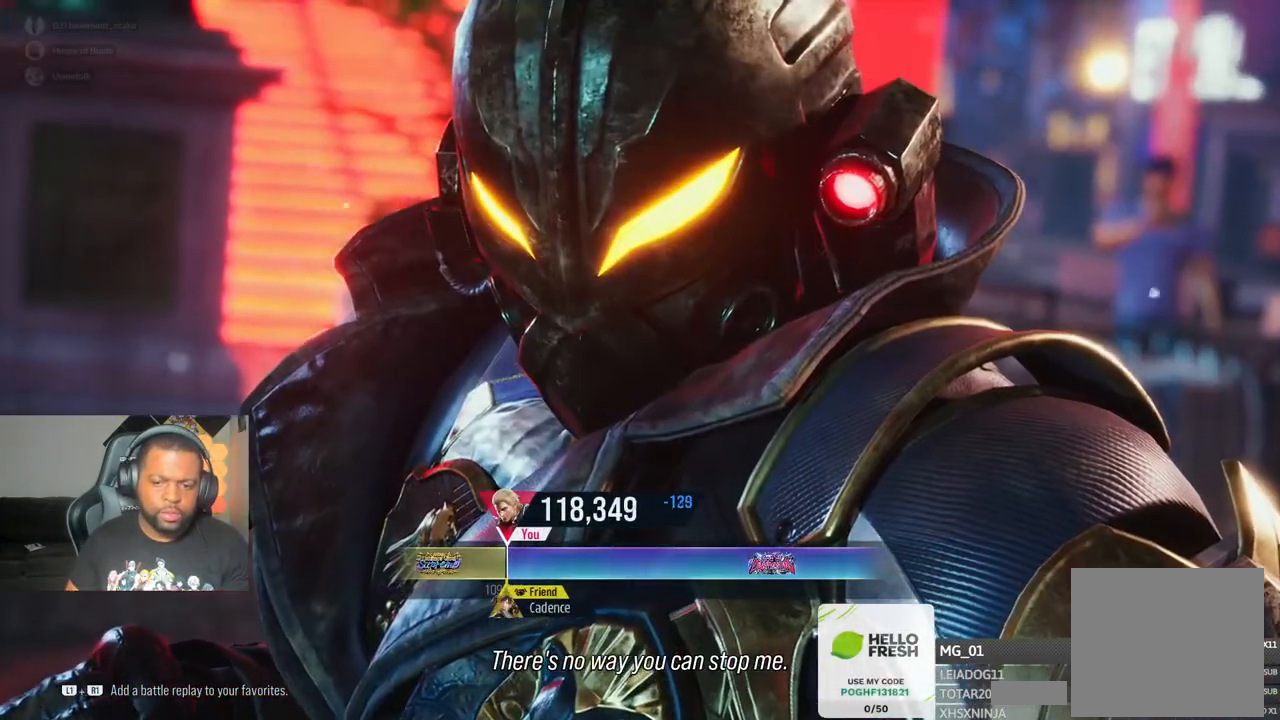
{"dt_ms": 500, "buttons": ["CROSS"], "left_stick": "center", "right_stick": "center", "events": [[100, "CROSS", "up"], [200, "CROSS", "down"], [333, "CROSS", "up"], [450, "CROSS", "down"]]}
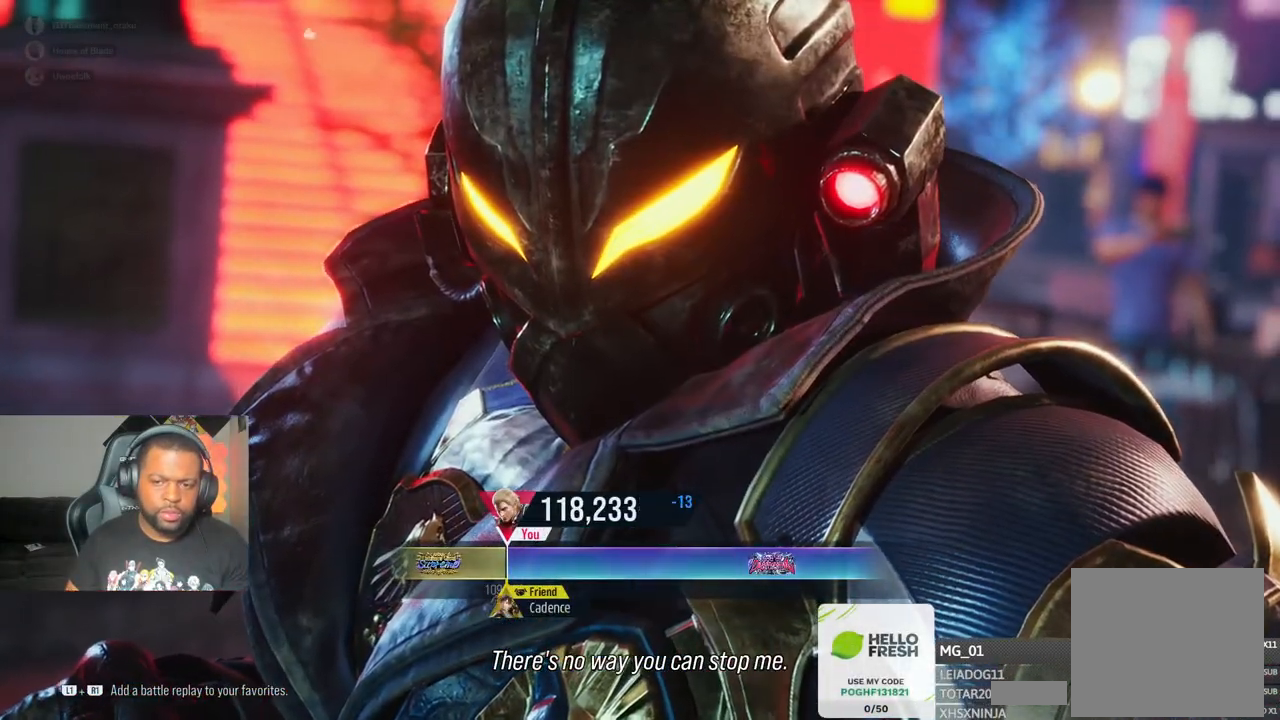
{"dt_ms": 500, "buttons": ["CROSS"], "left_stick": "center", "right_stick": "center", "events": [[83, "CROSS", "up"], [183, "CROSS", "down"], [333, "CROSS", "up"], [417, "CROSS", "down"]]}
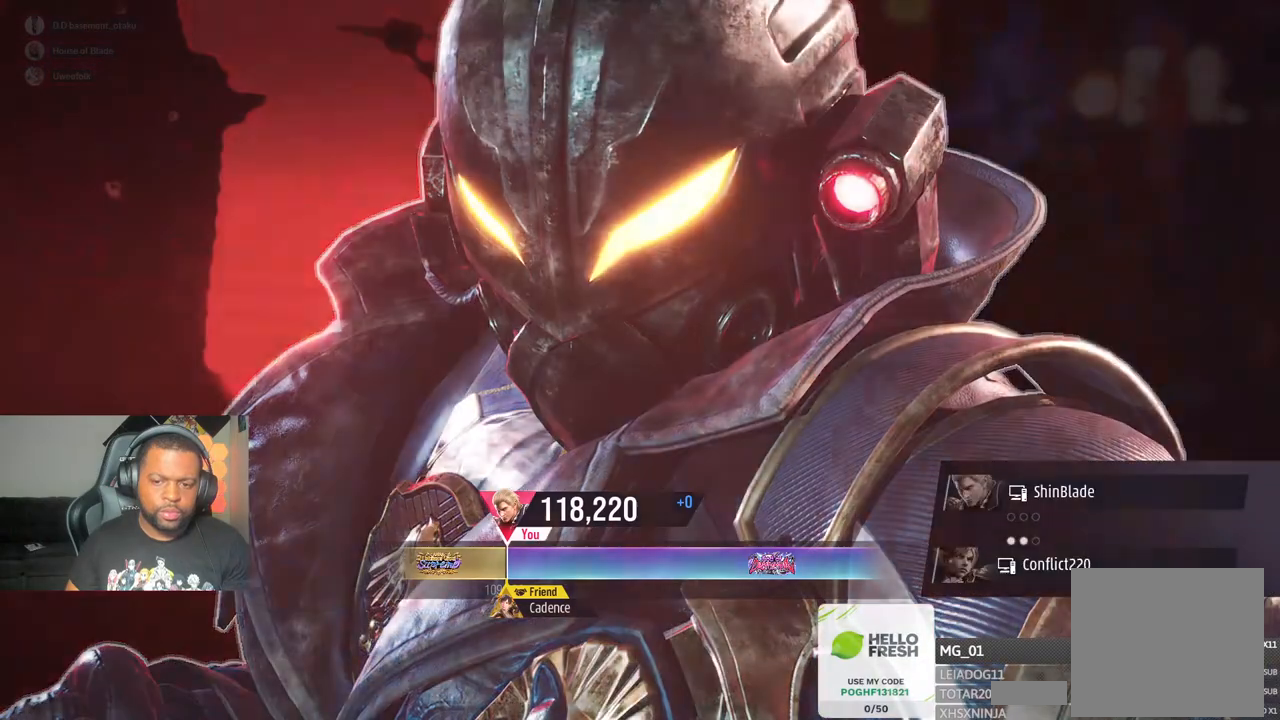
{"dt_ms": 1000, "buttons": ["CROSS"], "left_stick": "center", "right_stick": "center"}
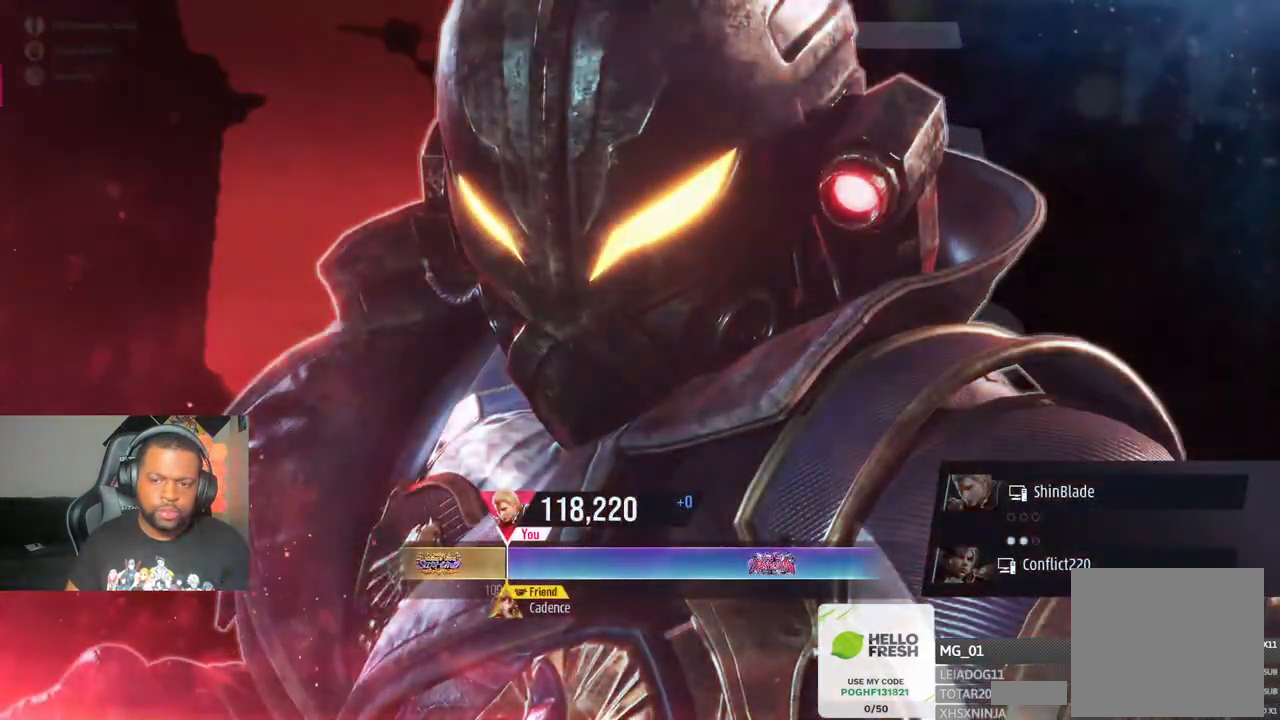
{"dt_ms": 500, "buttons": ["CROSS"], "left_stick": "center", "right_stick": "center", "events": [[17, "CROSS", "up"], [117, "CROSS", "down"], [267, "CROSS", "up"], [367, "CROSS", "down"]]}
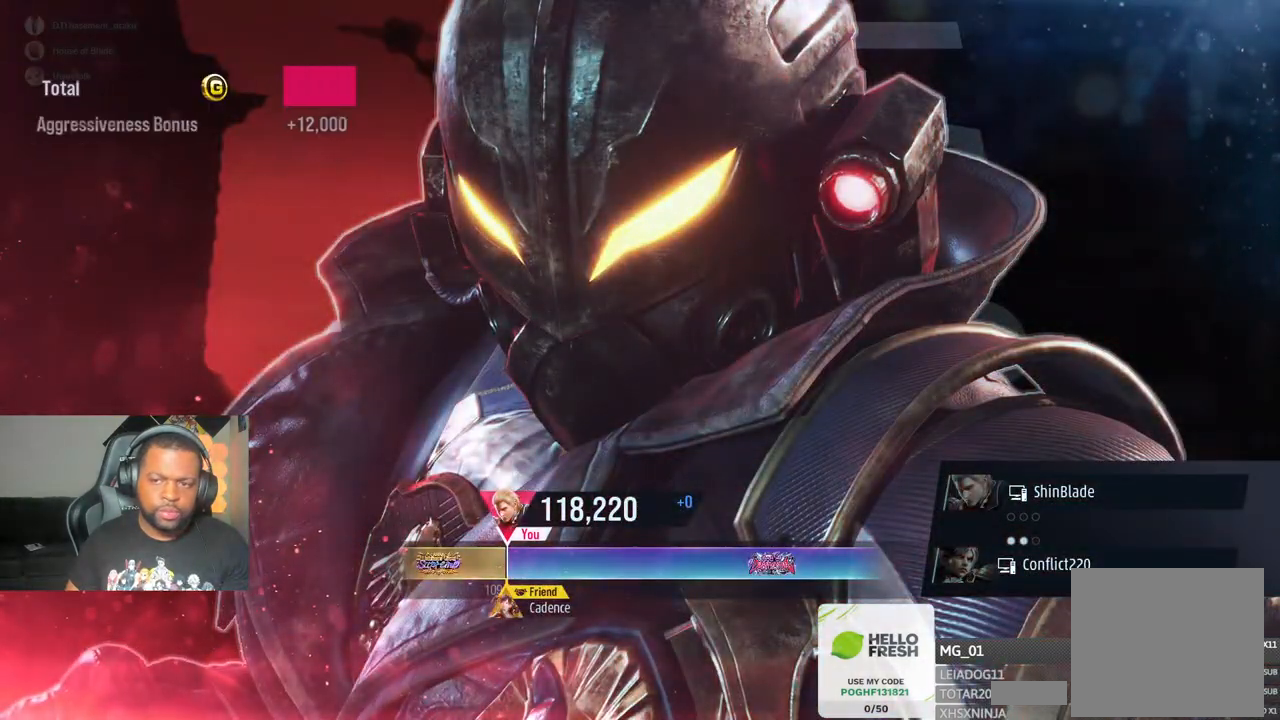
{"dt_ms": 500, "buttons": [], "left_stick": "center", "right_stick": "center", "events": [[17, "CROSS", "up"], [100, "CROSS", "down"], [267, "CROSS", "up"], [350, "CROSS", "down"], [500, "CROSS", "up"]]}
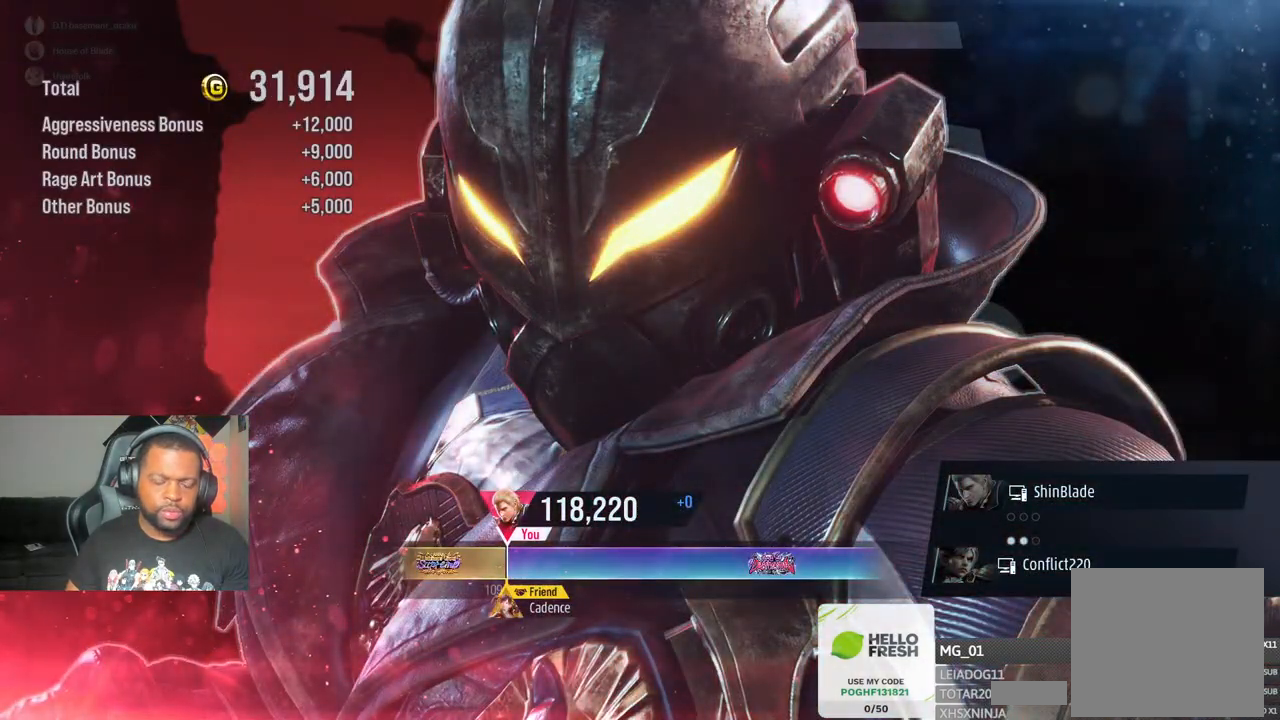
{"dt_ms": 500, "buttons": [], "left_stick": "center", "right_stick": "center", "events": [[117, "CROSS", "down"], [250, "CROSS", "up"], [350, "CROSS", "down"], [500, "CROSS", "up"]]}
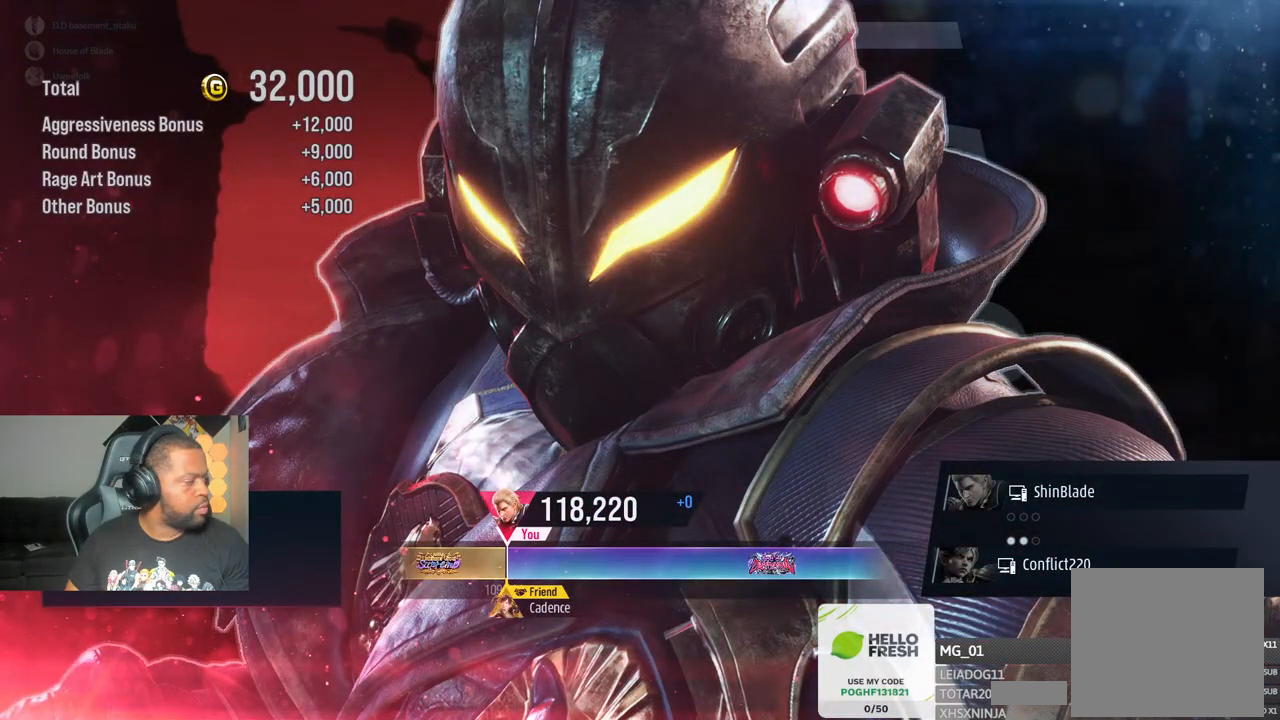
{"dt_ms": 500, "buttons": ["CROSS"], "left_stick": "center", "right_stick": "center", "events": [[100, "CROSS", "down"], [250, "CROSS", "up"], [367, "CROSS", "down"]]}
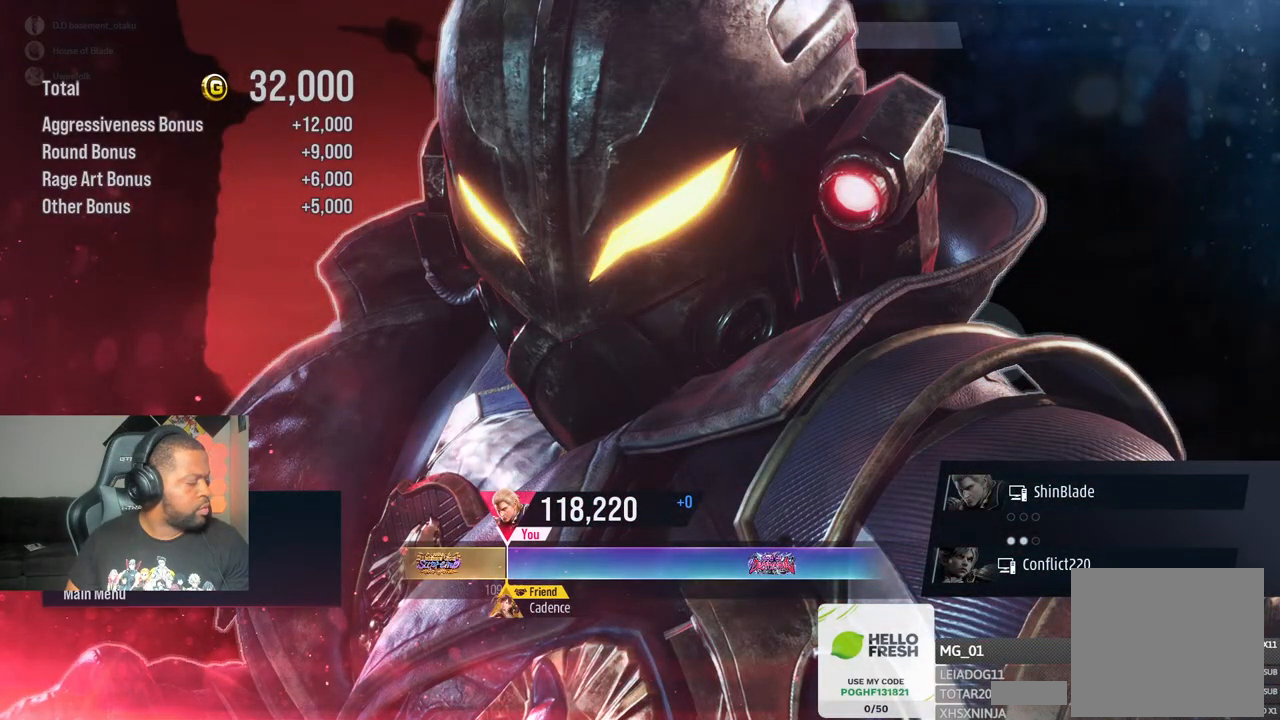
{"dt_ms": 500, "buttons": ["CROSS"], "left_stick": "center", "right_stick": "center", "events": [[17, "CROSS", "up"], [117, "CROSS", "down"], [283, "CROSS", "up"], [383, "CROSS", "down"]]}
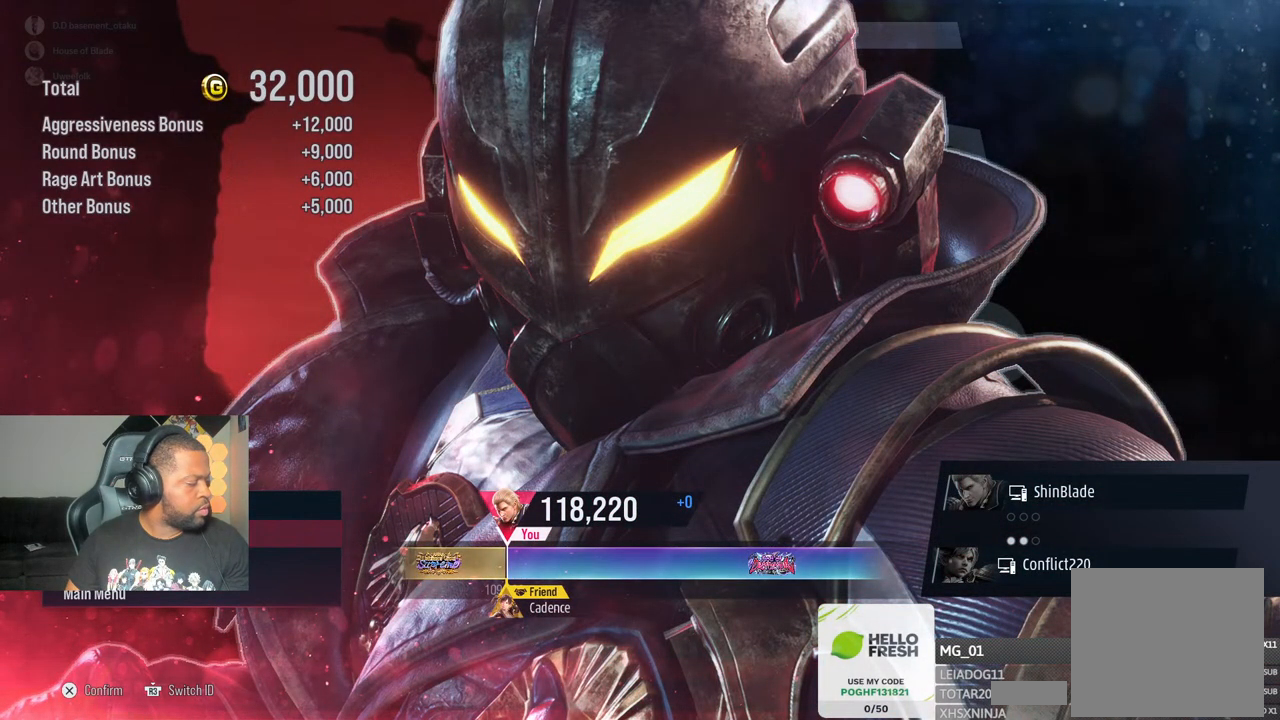
{"dt_ms": 500, "buttons": ["CROSS"], "left_stick": "center", "right_stick": "center", "events": [[50, "CROSS", "up"], [133, "CROSS", "down"], [283, "CROSS", "up"], [383, "CROSS", "down"]]}
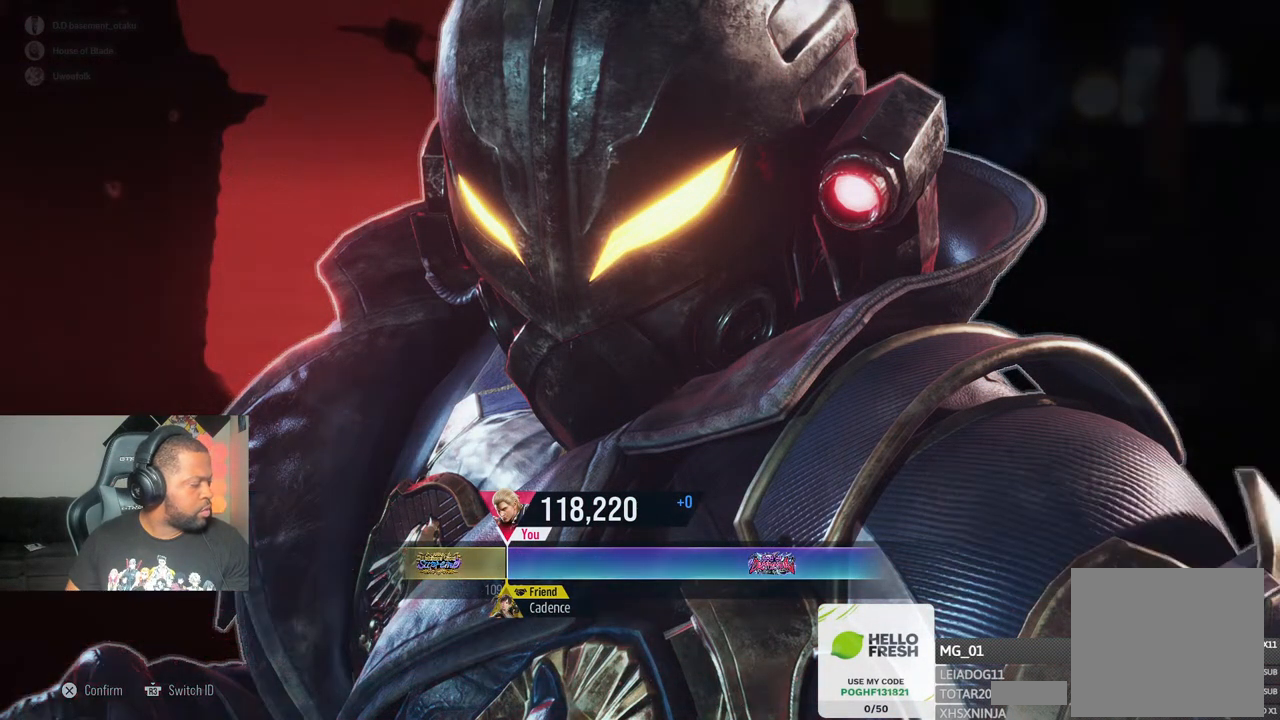
{"dt_ms": 500, "buttons": ["CROSS"], "left_stick": "center", "right_stick": "center", "events": [[33, "CROSS", "up"], [133, "CROSS", "down"], [300, "CROSS", "up"], [400, "CROSS", "down"]]}
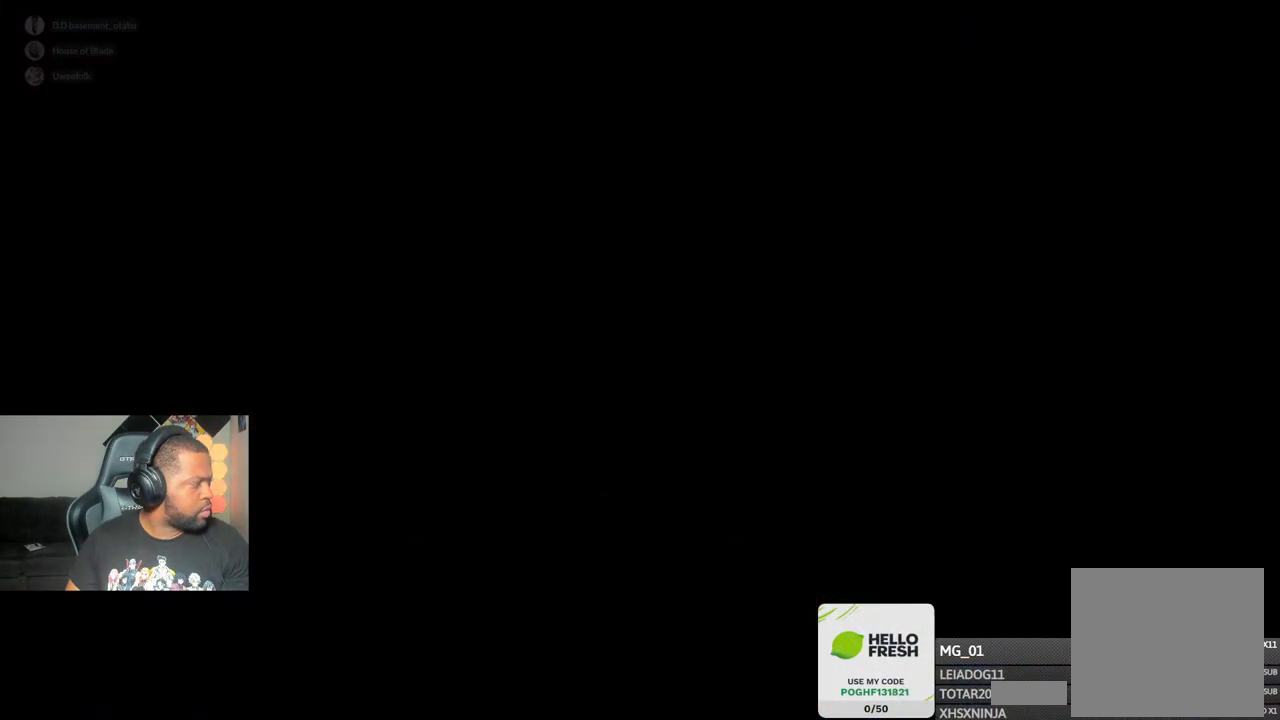
{"dt_ms": 500, "buttons": ["CROSS"], "left_stick": "center", "right_stick": "center", "events": [[50, "CROSS", "up"], [133, "CROSS", "down"], [300, "CROSS", "up"], [417, "CROSS", "down"]]}
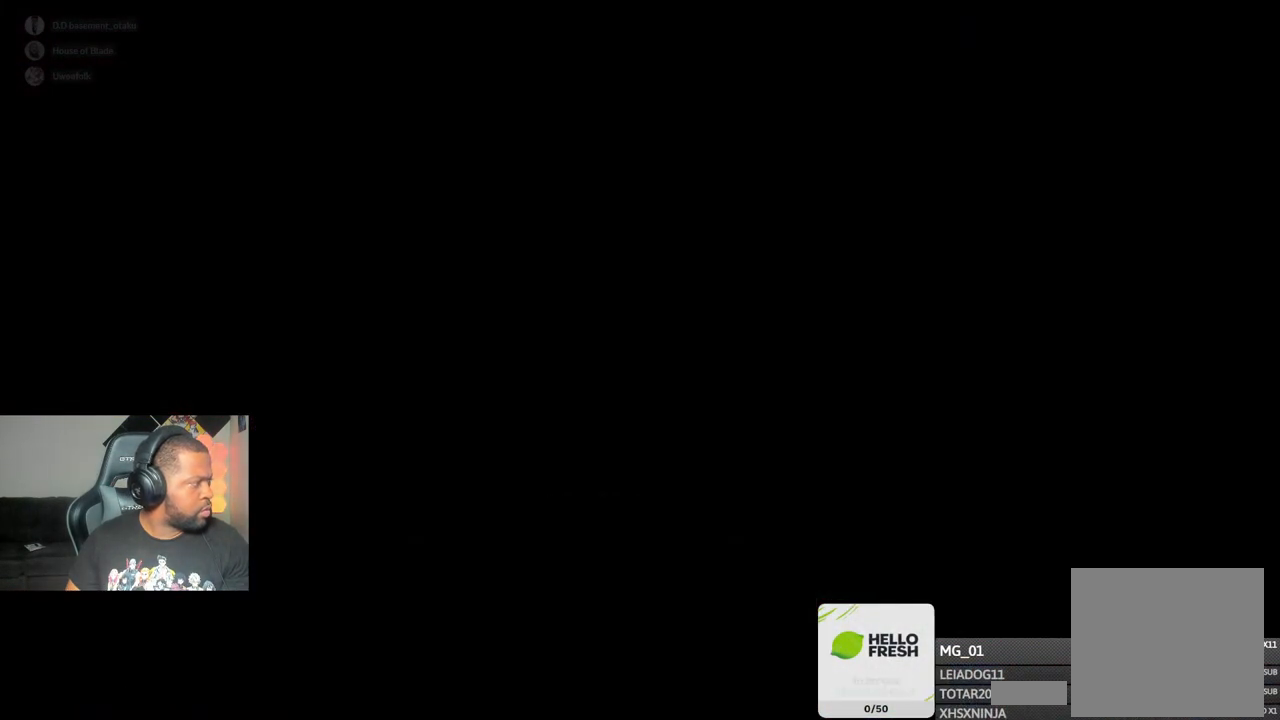
{"dt_ms": 500, "buttons": ["CROSS"], "left_stick": "center", "right_stick": "center", "events": [[67, "CROSS", "up"], [167, "CROSS", "down"], [317, "CROSS", "up"], [417, "CROSS", "down"]]}
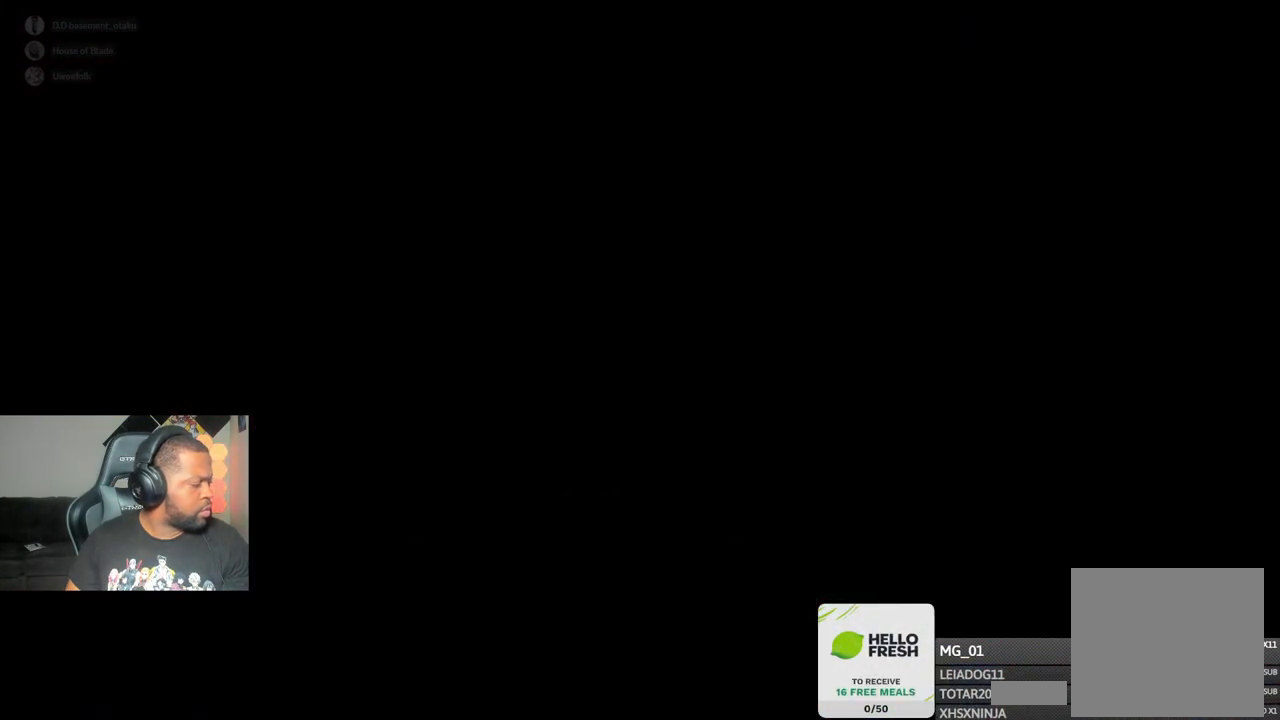
{"dt_ms": 500, "buttons": ["CROSS"], "left_stick": "center", "right_stick": "center", "events": [[83, "CROSS", "up"], [183, "CROSS", "down"], [333, "CROSS", "up"], [417, "CROSS", "down"]]}
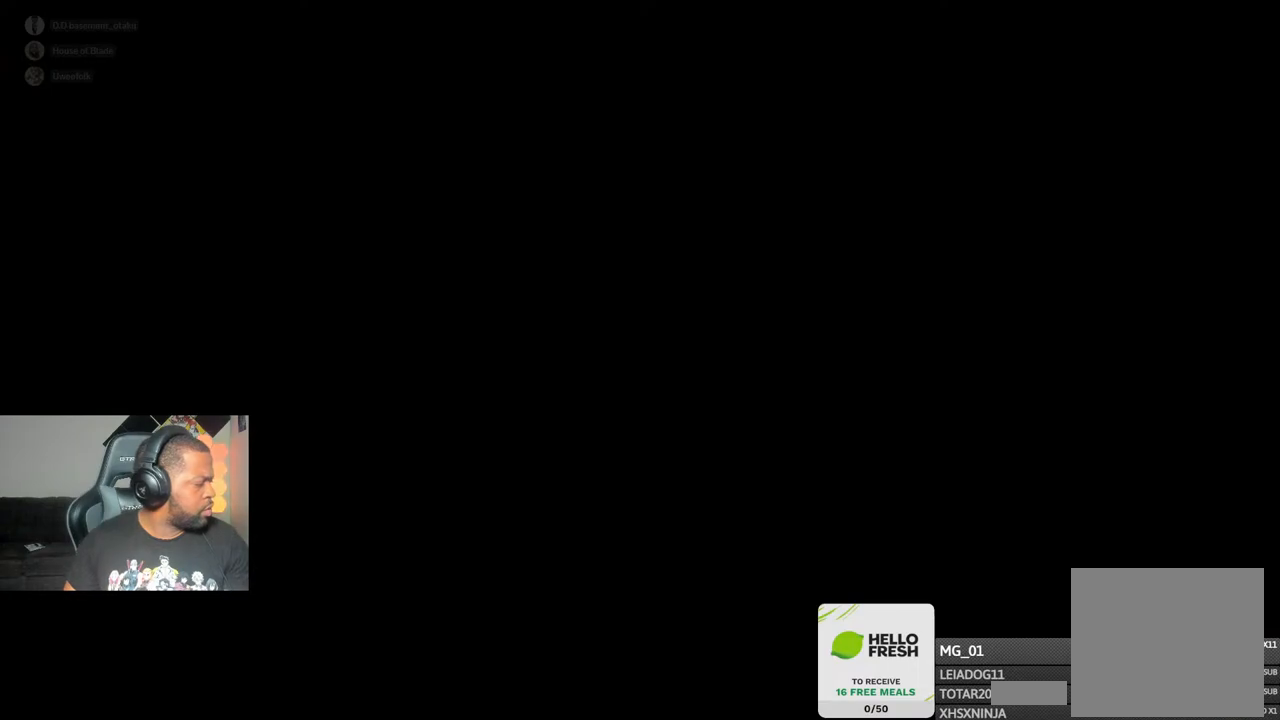
{"dt_ms": 500, "buttons": ["CROSS"], "left_stick": "center", "right_stick": "center", "events": [[100, "CROSS", "up"], [200, "CROSS", "down"], [367, "CROSS", "up"], [467, "CROSS", "down"]]}
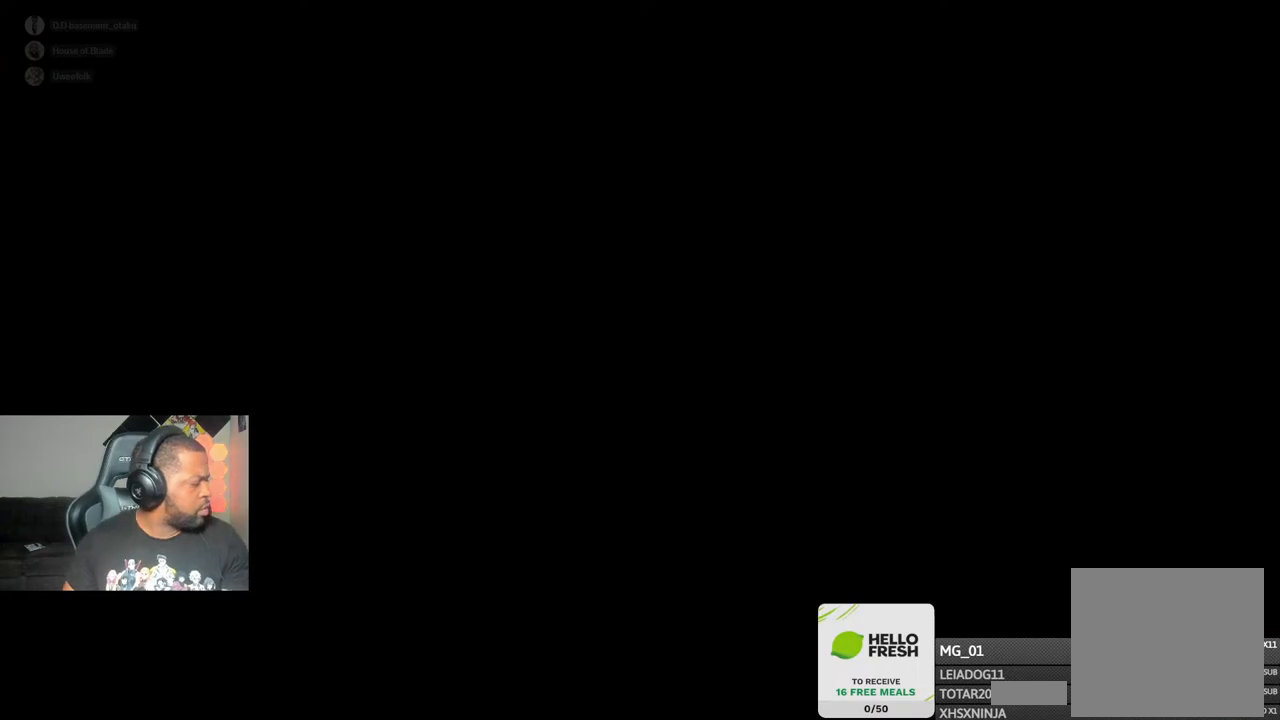
{"dt_ms": 500, "buttons": ["CROSS"], "left_stick": "center", "right_stick": "center", "events": [[133, "CROSS", "up"], [233, "CROSS", "down"], [400, "CROSS", "up"], [500, "CROSS", "down"]]}
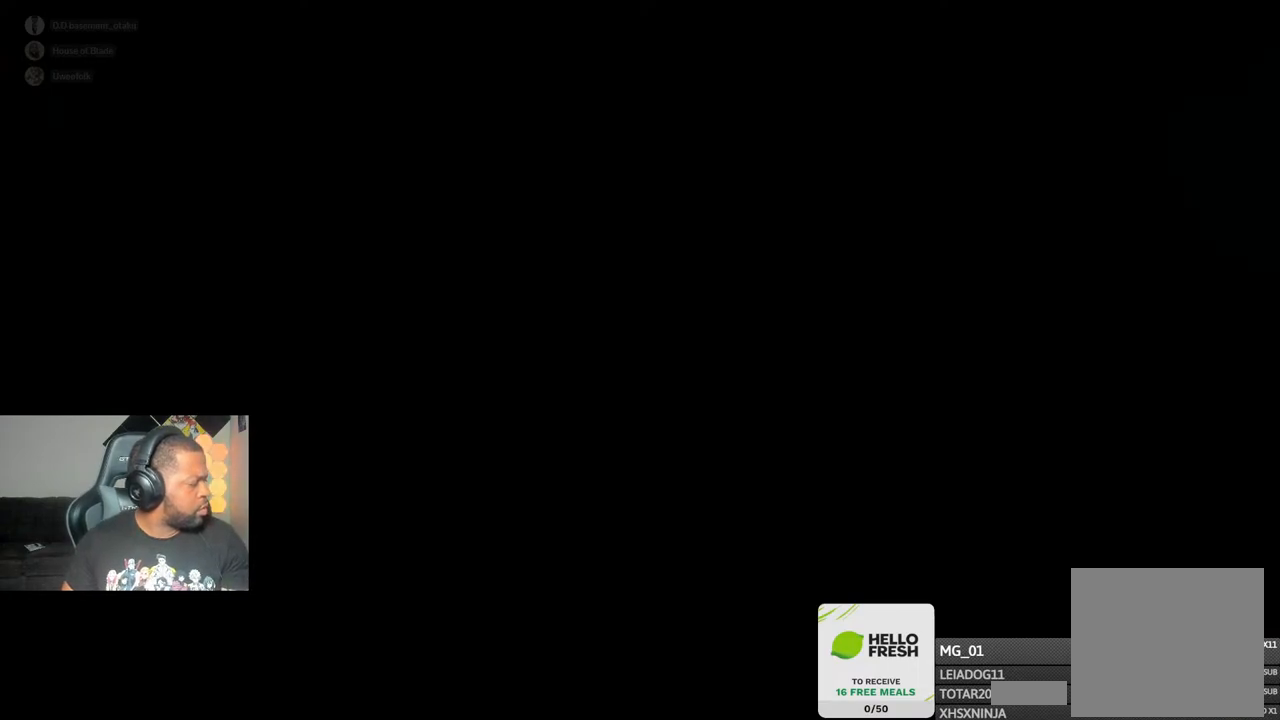
{"dt_ms": 500, "buttons": [], "left_stick": "center", "right_stick": "center", "events": [[167, "CROSS", "up"], [267, "CROSS", "down"], [433, "CROSS", "up"]]}
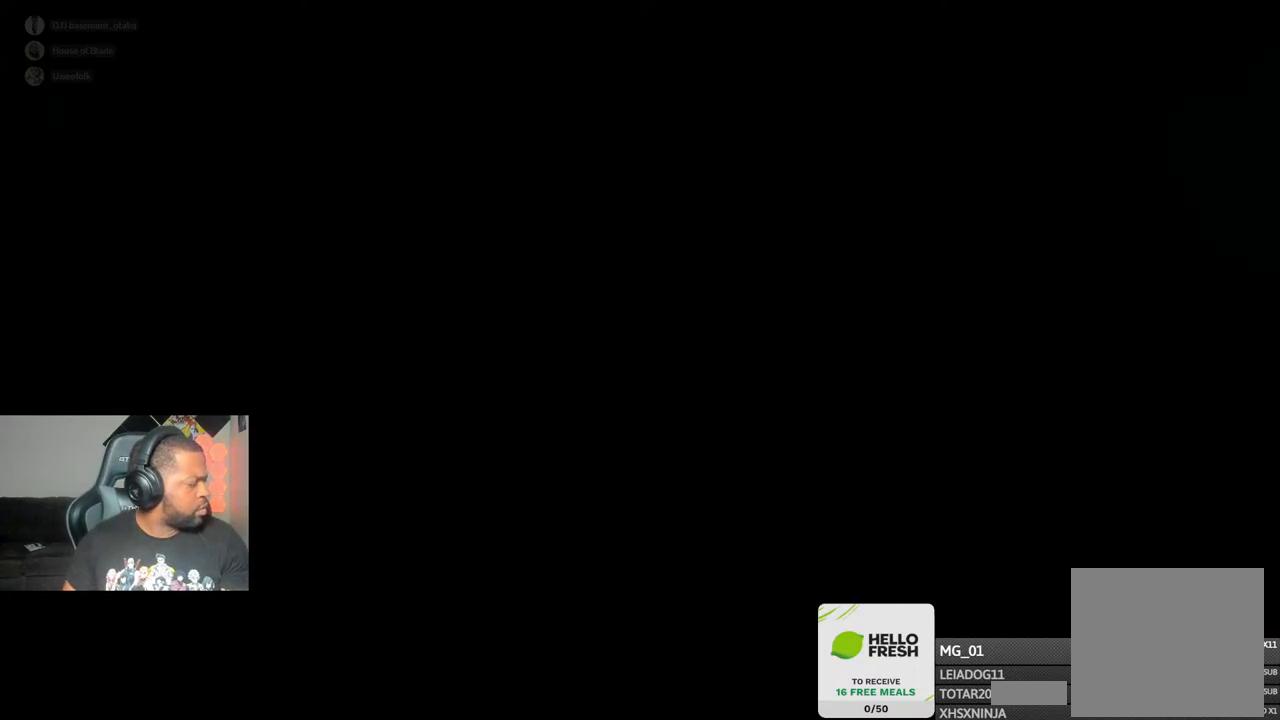
{"dt_ms": 500, "buttons": [], "left_stick": "center", "right_stick": "center", "events": [[17, "CROSS", "down"], [200, "CROSS", "up"], [317, "CROSS", "down"], [483, "CROSS", "up"]]}
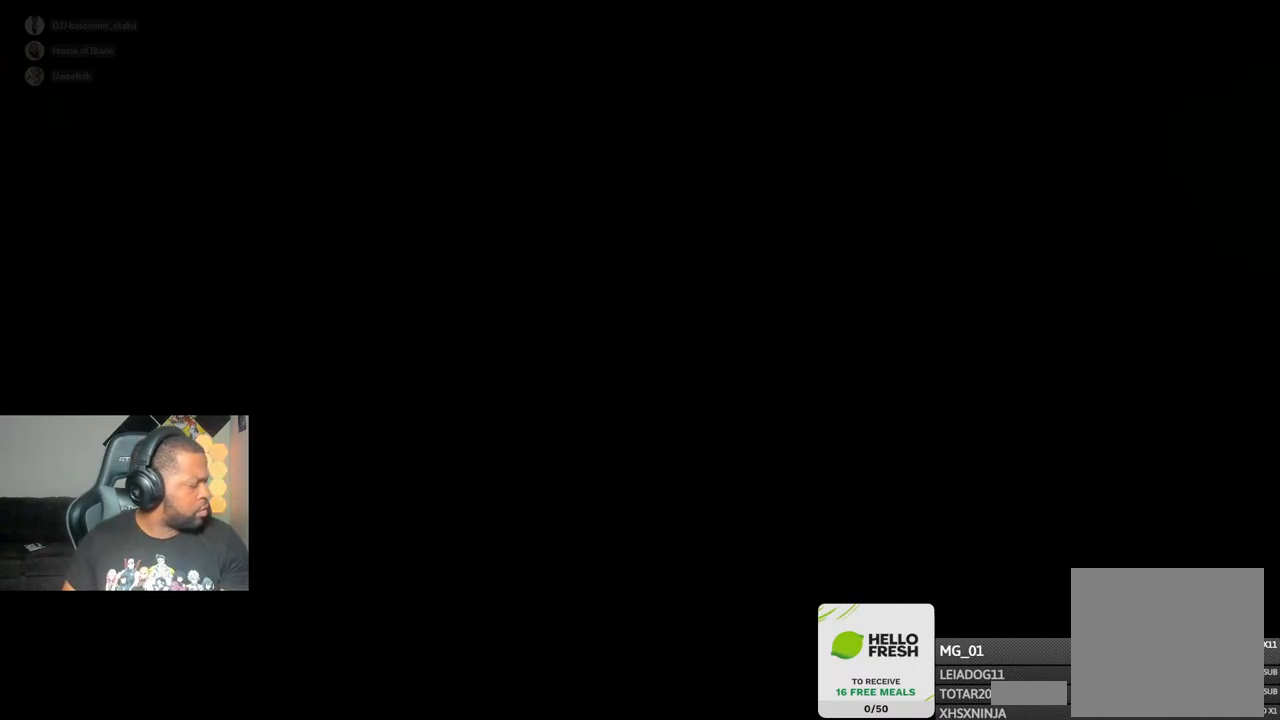
{"dt_ms": 500, "buttons": ["CROSS"], "left_stick": "center", "right_stick": "center", "events": [[100, "CROSS", "down"], [267, "CROSS", "up"], [367, "CROSS", "down"]]}